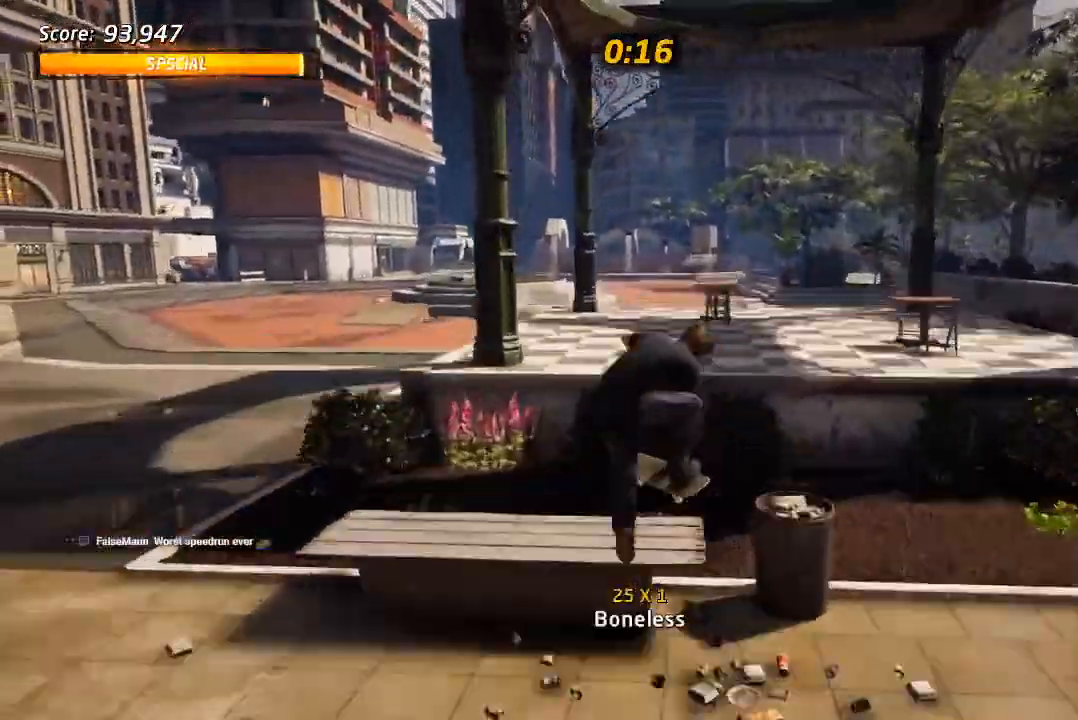
Gameplay with a controller (PlayStation layout); each line is a JSON object with the inputs held at the frame after it (dt_ms = milliseconds from this image to that frame). "events" lists button and stick changes between this image and that frame as [ms after this image, input, new state], when the widget could be followed in between.
{"dt_ms": 500, "buttons": ["CROSS", "DPAD_UP", "DPAD_LEFT"], "left_stick": "center", "right_stick": "center", "events": [[117, "DPAD_UP", "up"], [183, "DPAD_UP", "down"], [267, "DPAD_UP", "up"], [350, "DPAD_UP", "down"], [417, "DPAD_UP", "up"], [500, "DPAD_LEFT", "down"], [500, "DPAD_UP", "down"]]}
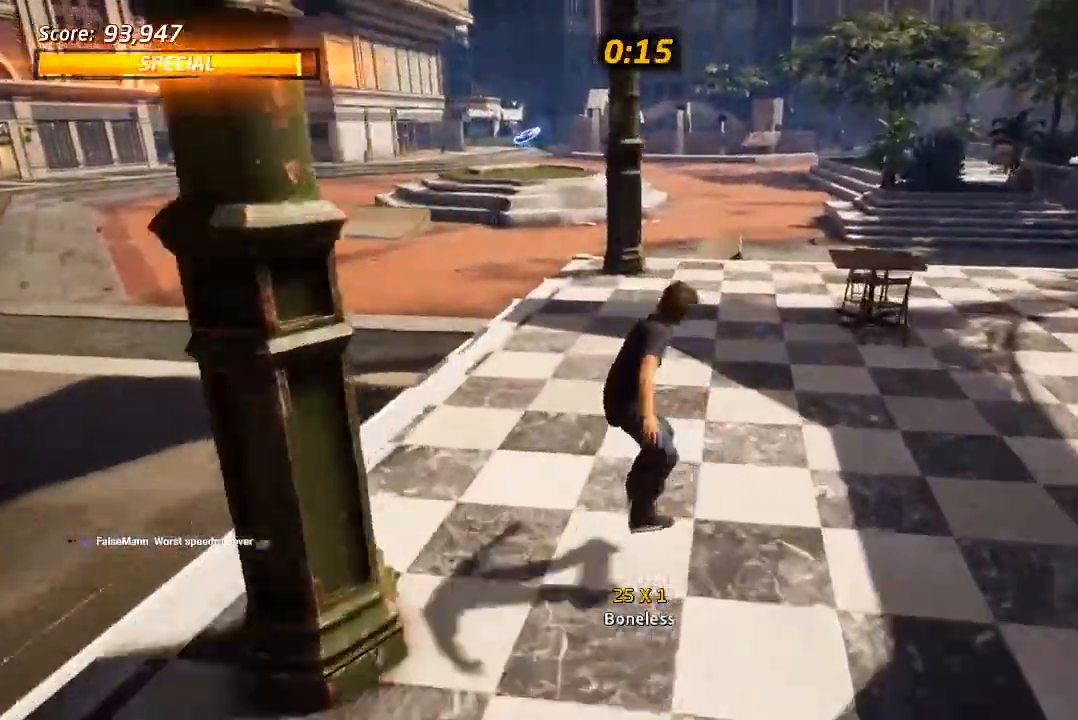
{"dt_ms": 1000, "buttons": ["CROSS", "DPAD_UP"], "left_stick": "center", "right_stick": "center", "events": [[167, "CROSS", "up"], [167, "SQUARE", "down"], [217, "L1", "down"], [250, "SQUARE", "up"], [300, "SQUARE", "down"], [333, "DPAD_LEFT", "up"], [383, "DPAD_UP", "up"], [483, "SQUARE", "up"], [533, "CROSS", "down"], [583, "L1", "up"], [833, "DPAD_UP", "down"], [933, "DPAD_UP", "up"], [1000, "DPAD_UP", "down"]]}
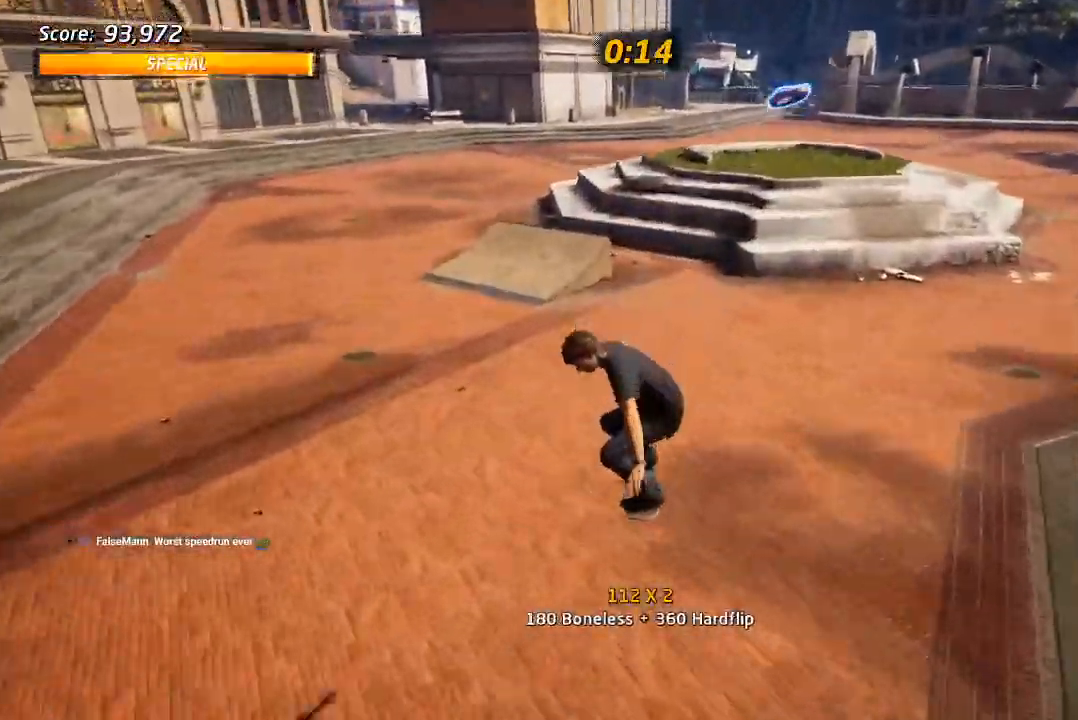
{"dt_ms": 500, "buttons": ["CROSS", "DPAD_UP"], "left_stick": "center", "right_stick": "center", "events": [[100, "DPAD_UP", "up"], [217, "DPAD_RIGHT", "down"], [250, "DPAD_DOWN", "down"], [350, "DPAD_DOWN", "up"], [383, "DPAD_RIGHT", "up"], [450, "DPAD_UP", "down"]]}
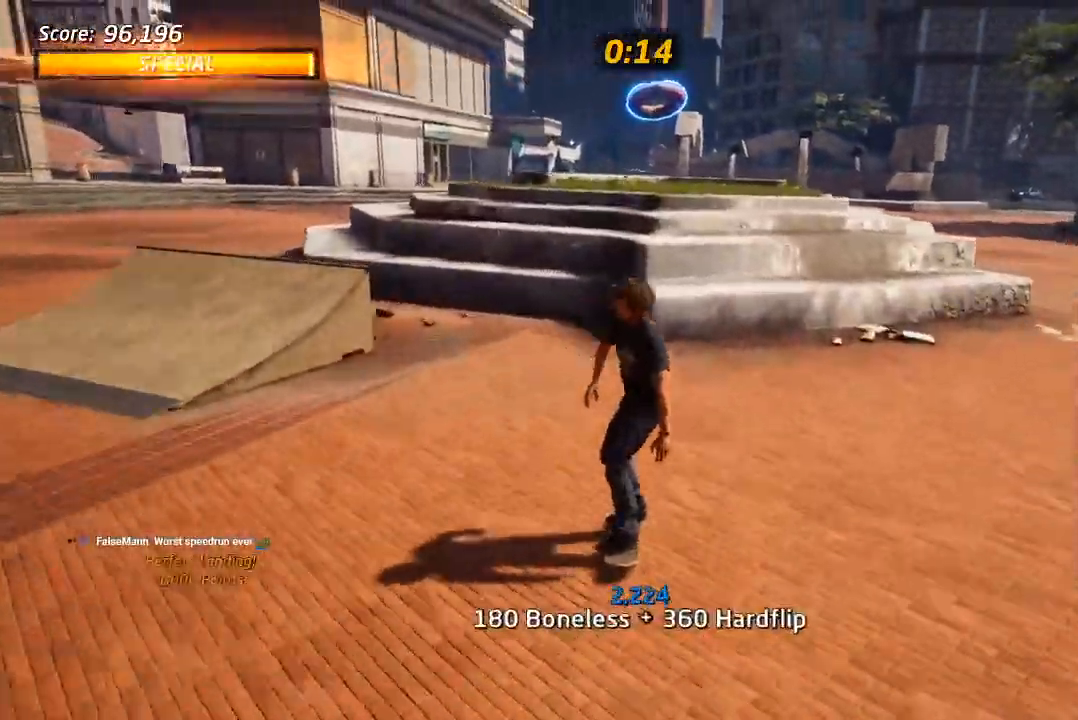
{"dt_ms": 500, "buttons": ["CROSS"], "left_stick": "center", "right_stick": "center", "events": [[67, "DPAD_LEFT", "down"], [100, "CROSS", "up"], [200, "CROSS", "down"], [200, "DPAD_LEFT", "up"], [200, "DPAD_UP", "up"], [450, "L1", "down"], [467, "L1", "up"]]}
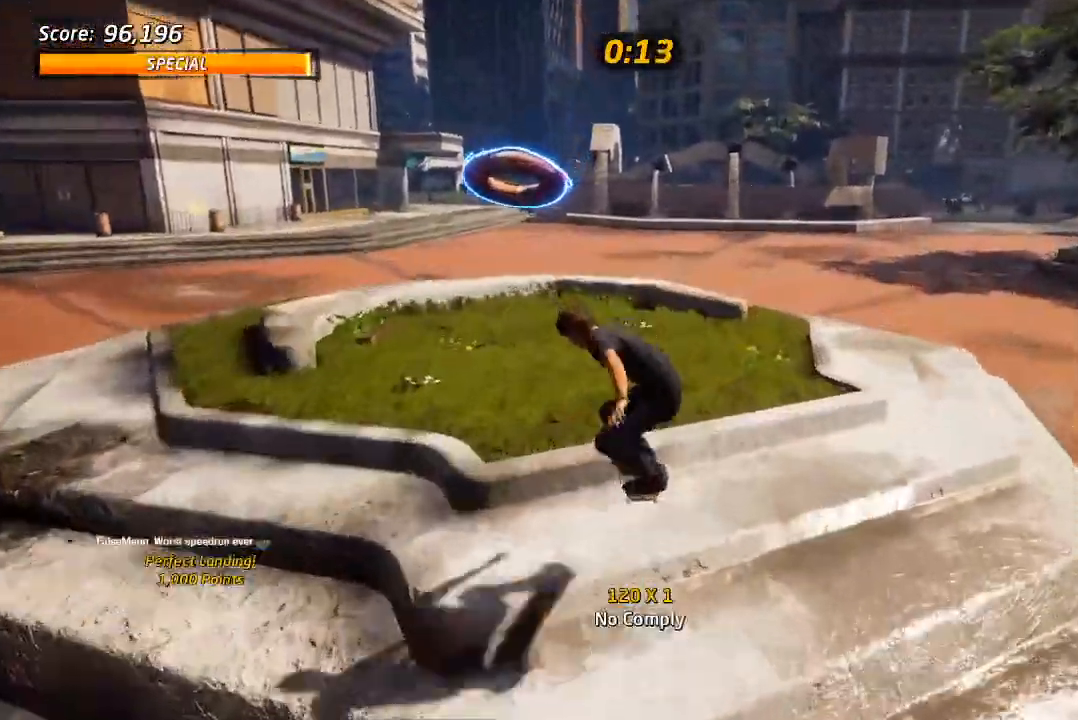
{"dt_ms": 500, "buttons": [], "left_stick": "center", "right_stick": "center", "events": [[167, "CROSS", "up"], [233, "CROSS", "down"], [383, "CROSS", "up"]]}
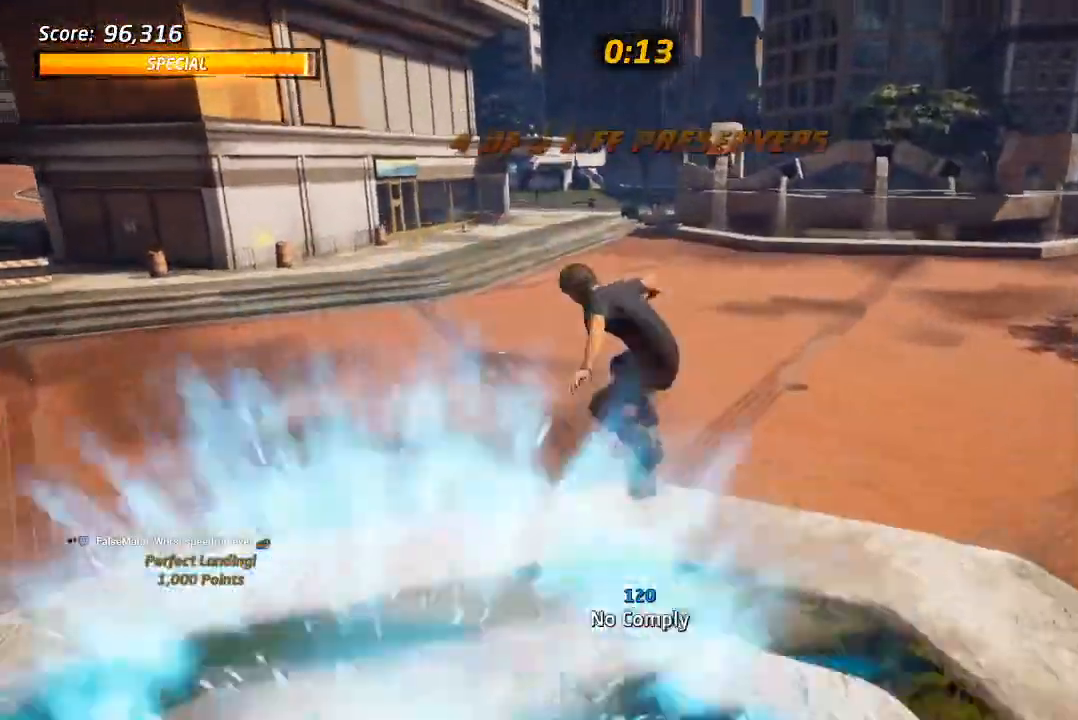
{"dt_ms": 500, "buttons": ["CROSS"], "left_stick": "center", "right_stick": "center", "events": [[83, "right_stick", "left"], [283, "right_stick", "center"], [350, "CROSS", "down"]]}
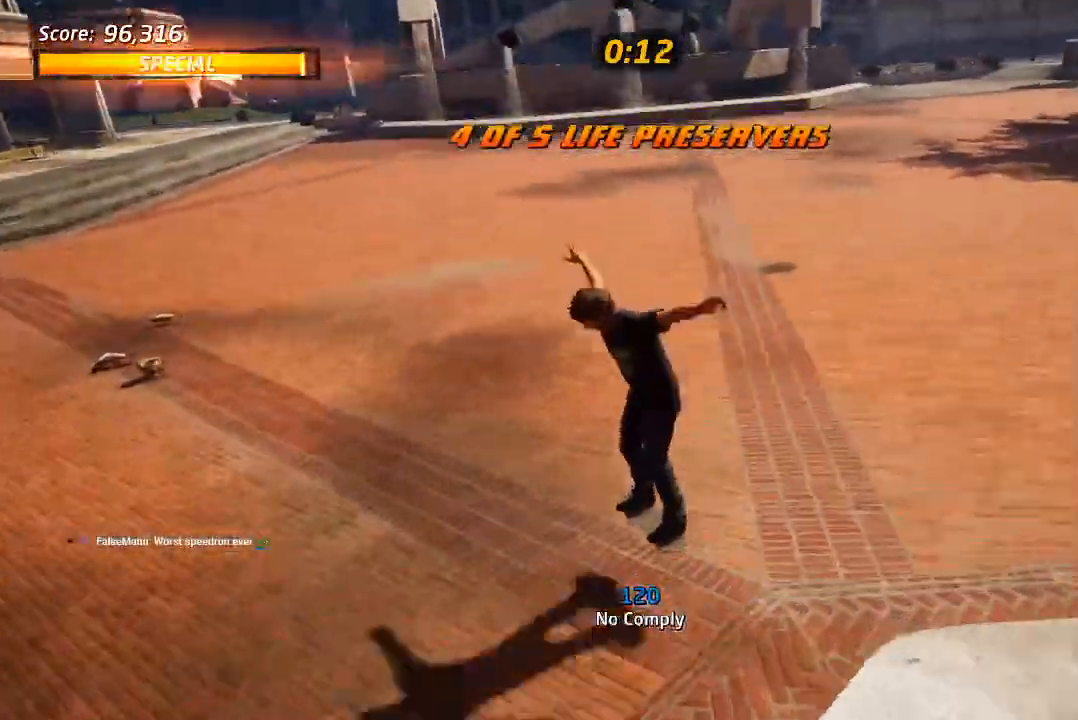
{"dt_ms": 500, "buttons": ["CROSS", "L1"], "left_stick": "center", "right_stick": "center", "events": [[33, "DPAD_UP", "down"], [67, "DPAD_LEFT", "down"], [83, "SQUARE", "down"], [100, "CROSS", "up"], [150, "L1", "down"], [167, "SQUARE", "up"], [233, "SQUARE", "down"], [300, "DPAD_LEFT", "up"], [317, "DPAD_UP", "up"], [383, "DPAD_UP", "down"], [400, "CROSS", "down"], [417, "SQUARE", "up"], [483, "DPAD_UP", "up"]]}
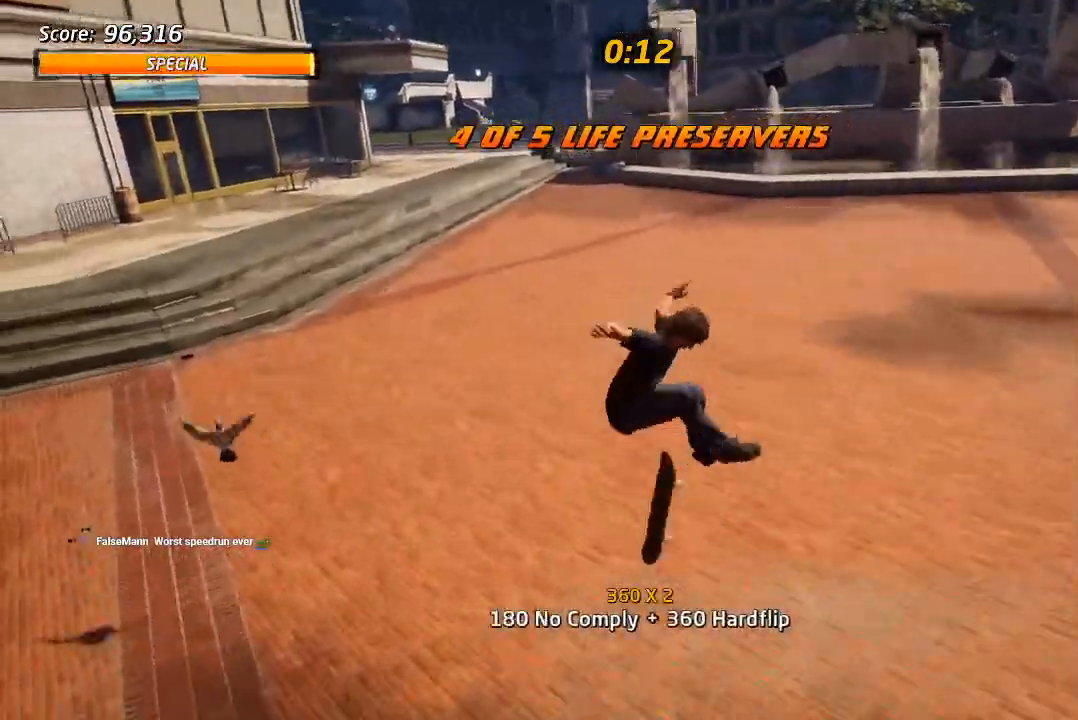
{"dt_ms": 500, "buttons": ["SQUARE", "L1", "DPAD_UP", "DPAD_LEFT"], "left_stick": "center", "right_stick": "center", "events": [[17, "L1", "up"], [50, "DPAD_DOWN", "down"], [150, "DPAD_DOWN", "up"], [167, "DPAD_UP", "down"], [317, "DPAD_LEFT", "down"], [383, "CROSS", "up"], [383, "SQUARE", "down"], [450, "L1", "down"]]}
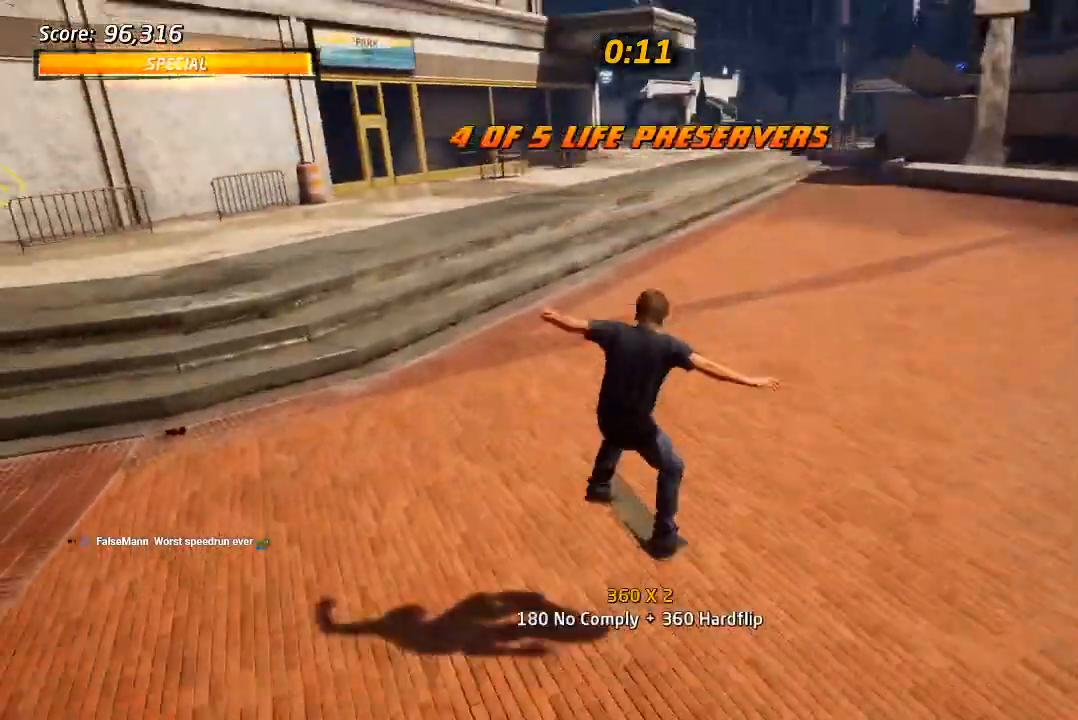
{"dt_ms": 500, "buttons": ["TRIANGLE", "DPAD_UP"], "left_stick": "center", "right_stick": "center", "events": [[33, "SQUARE", "up"], [100, "DPAD_LEFT", "up"], [117, "DPAD_UP", "up"], [200, "DPAD_UP", "down"], [250, "TRIANGLE", "down"], [283, "DPAD_UP", "up"], [283, "L1", "up"], [383, "DPAD_UP", "down"]]}
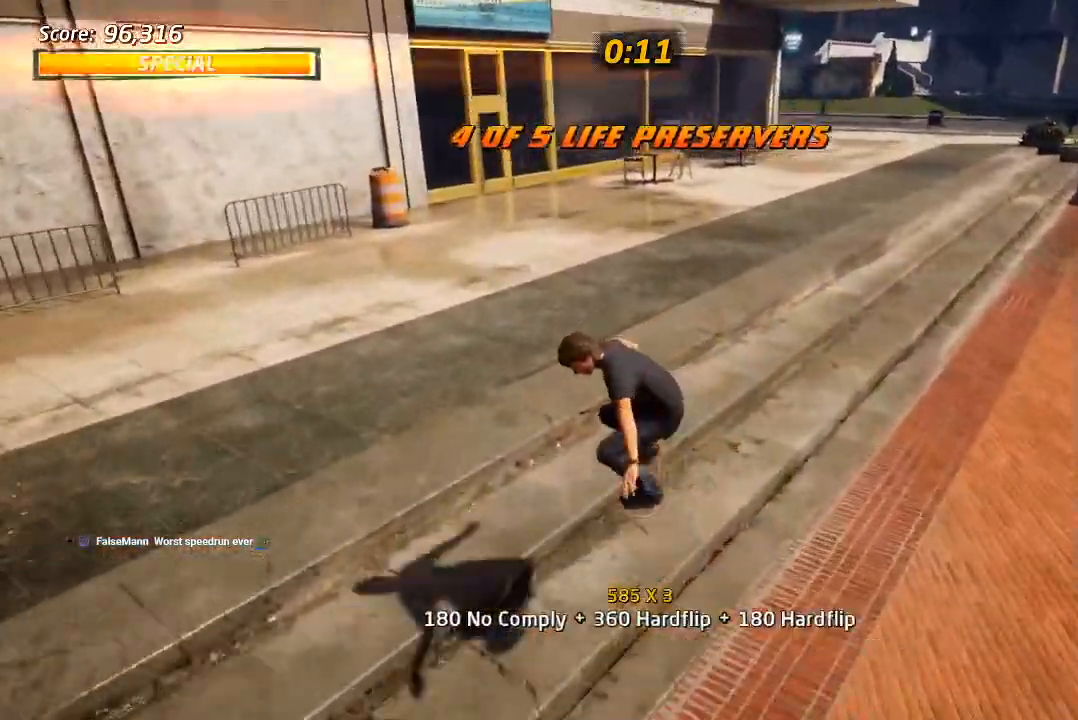
{"dt_ms": 1000, "buttons": ["DPAD_DOWN"], "left_stick": "center", "right_stick": "left", "events": [[67, "CROSS", "down"], [67, "DPAD_LEFT", "down"], [100, "SQUARE", "down"], [100, "TRIANGLE", "up"], [133, "L1", "down"], [167, "CROSS", "up"], [167, "L2", "down"], [250, "L2", "up"], [250, "SQUARE", "up"], [333, "right_stick", "left"], [467, "DPAD_LEFT", "up"], [500, "DPAD_UP", "up"], [517, "L1", "up"], [717, "DPAD_LEFT", "down"], [800, "DPAD_LEFT", "up"], [1000, "DPAD_DOWN", "down"]]}
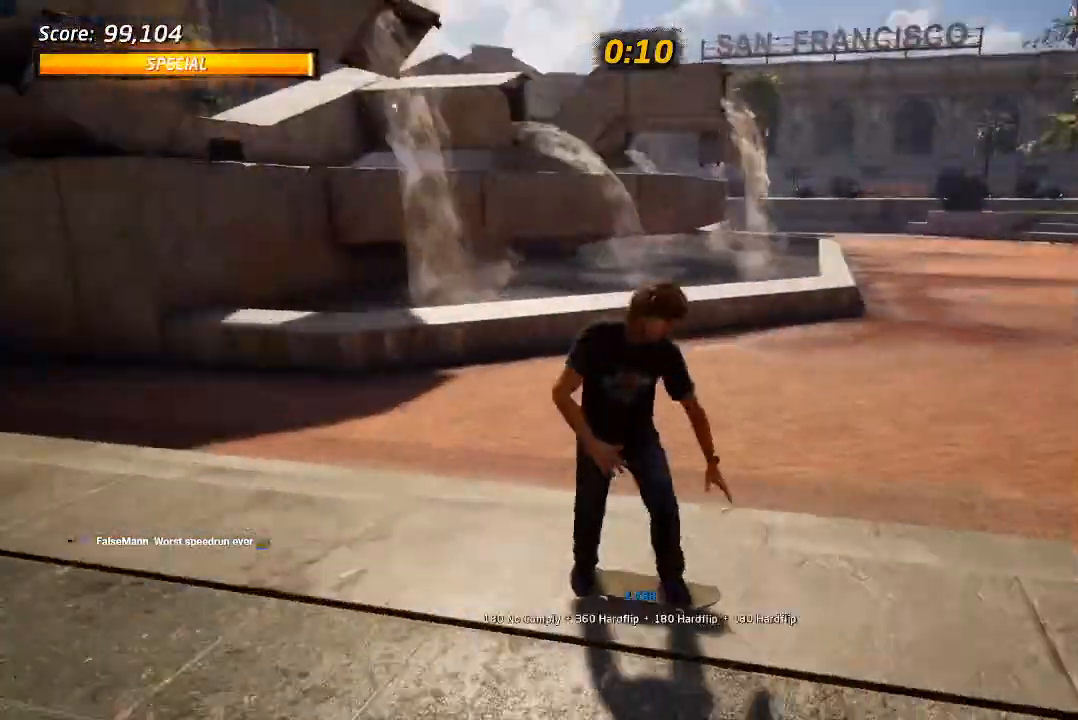
{"dt_ms": 500, "buttons": ["DPAD_DOWN", "DPAD_RIGHT"], "left_stick": "center", "right_stick": "center", "events": [[267, "DPAD_RIGHT", "down"], [283, "right_stick", "center"]]}
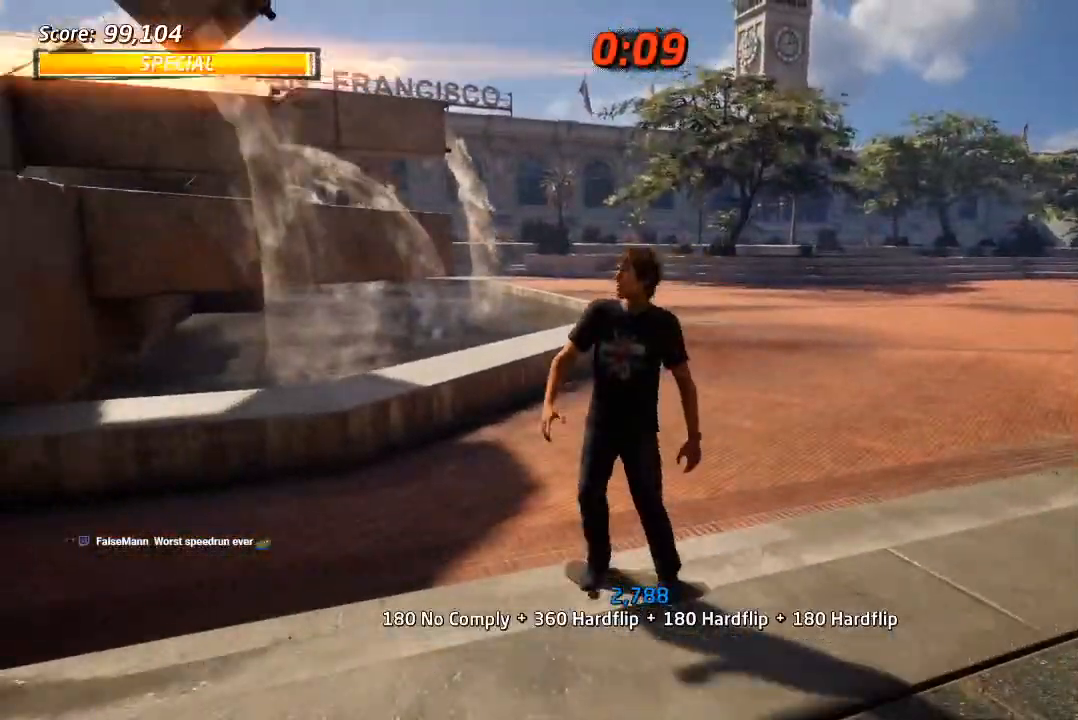
{"dt_ms": 500, "buttons": ["CROSS", "DPAD_DOWN", "DPAD_RIGHT"], "left_stick": "center", "right_stick": "center", "events": [[17, "DPAD_DOWN", "up"], [33, "DPAD_RIGHT", "up"], [100, "DPAD_RIGHT", "down"], [133, "DPAD_DOWN", "down"], [217, "DPAD_DOWN", "up"], [267, "DPAD_DOWN", "down"], [317, "CROSS", "down"]]}
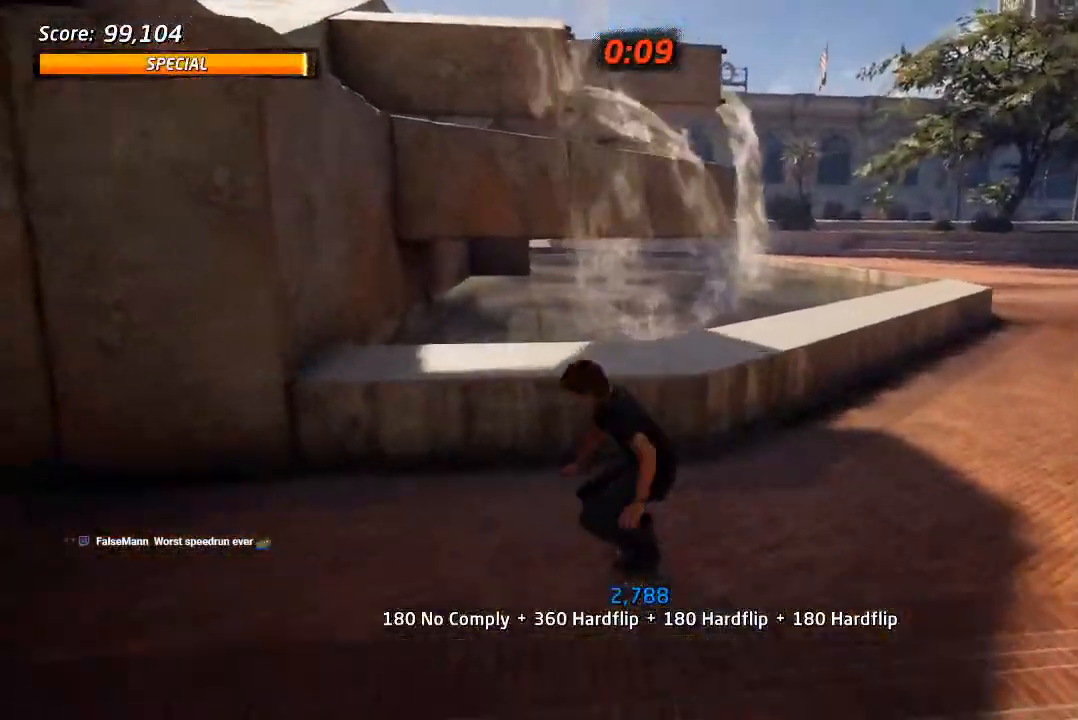
{"dt_ms": 500, "buttons": ["TRIANGLE"], "left_stick": "center", "right_stick": "center", "events": [[83, "CROSS", "up"], [117, "DPAD_RIGHT", "up"], [133, "TRIANGLE", "down"], [500, "DPAD_DOWN", "up"]]}
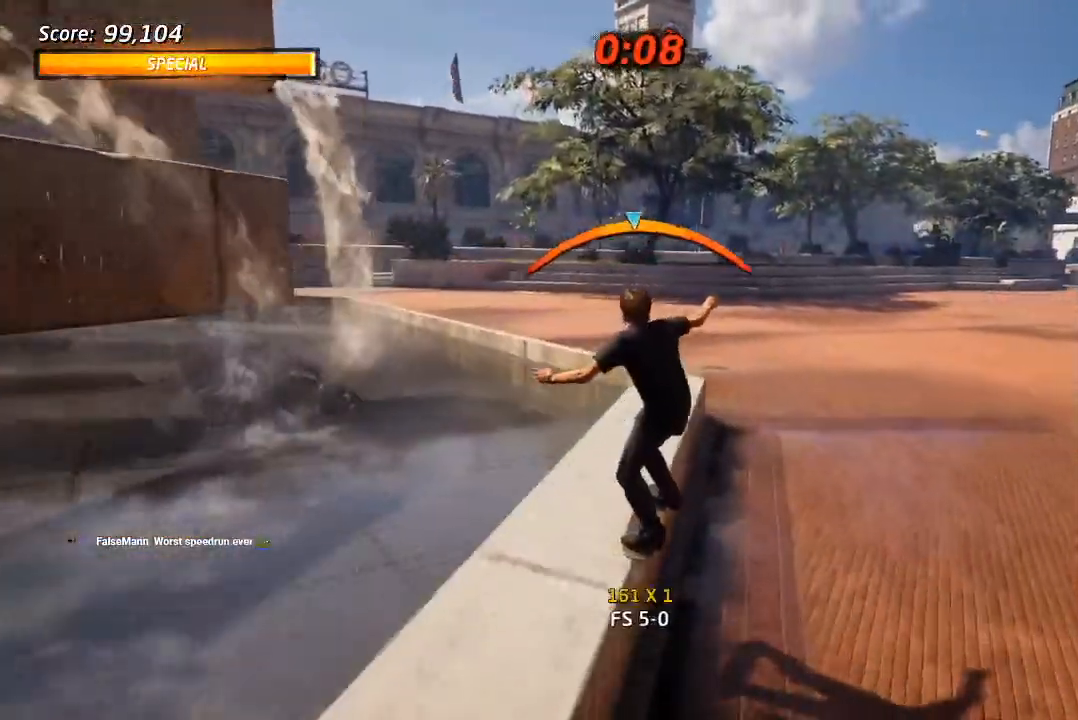
{"dt_ms": 500, "buttons": ["CROSS"], "left_stick": "center", "right_stick": "center", "events": [[67, "CROSS", "down"], [150, "TRIANGLE", "up"], [333, "DPAD_LEFT", "down"], [400, "DPAD_LEFT", "up"]]}
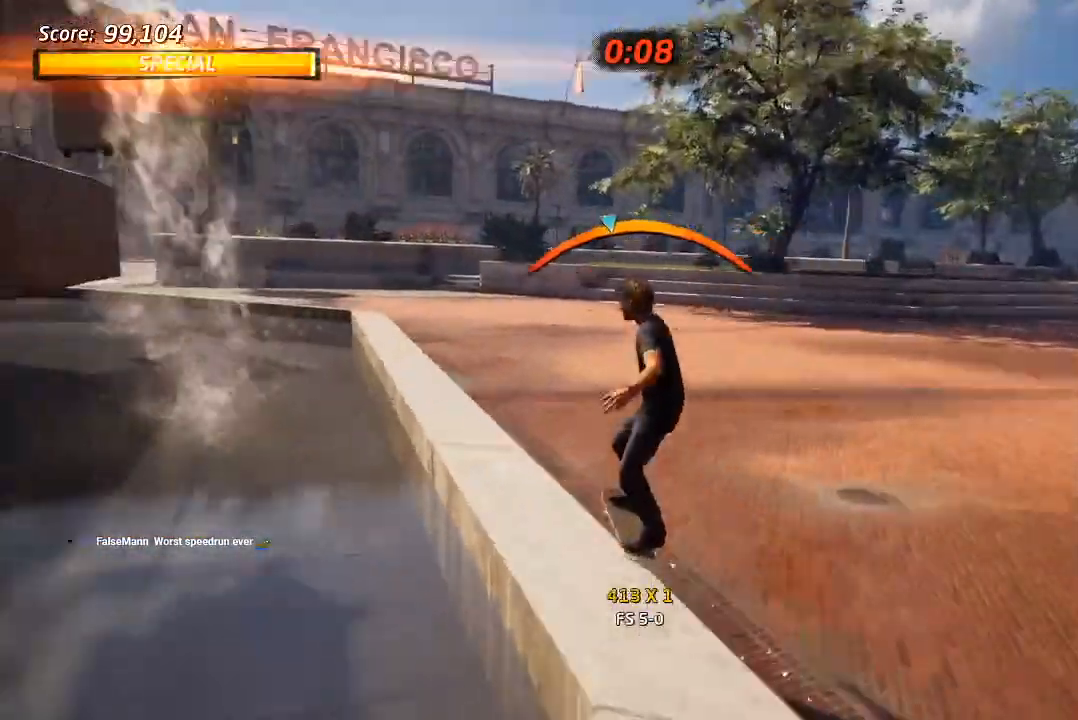
{"dt_ms": 500, "buttons": ["CROSS"], "left_stick": "center", "right_stick": "center"}
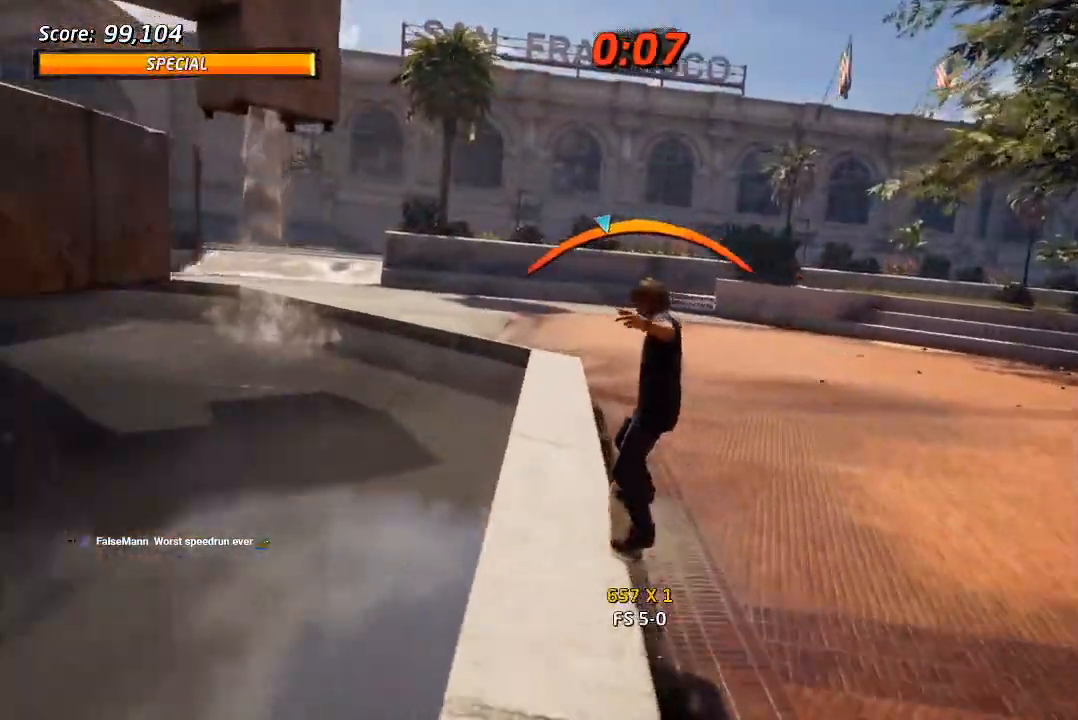
{"dt_ms": 500, "buttons": ["CROSS"], "left_stick": "center", "right_stick": "center", "events": [[67, "DPAD_RIGHT", "down"], [150, "DPAD_RIGHT", "up"], [283, "DPAD_LEFT", "down"], [317, "DPAD_UP", "down"], [417, "DPAD_UP", "up"], [467, "DPAD_LEFT", "up"]]}
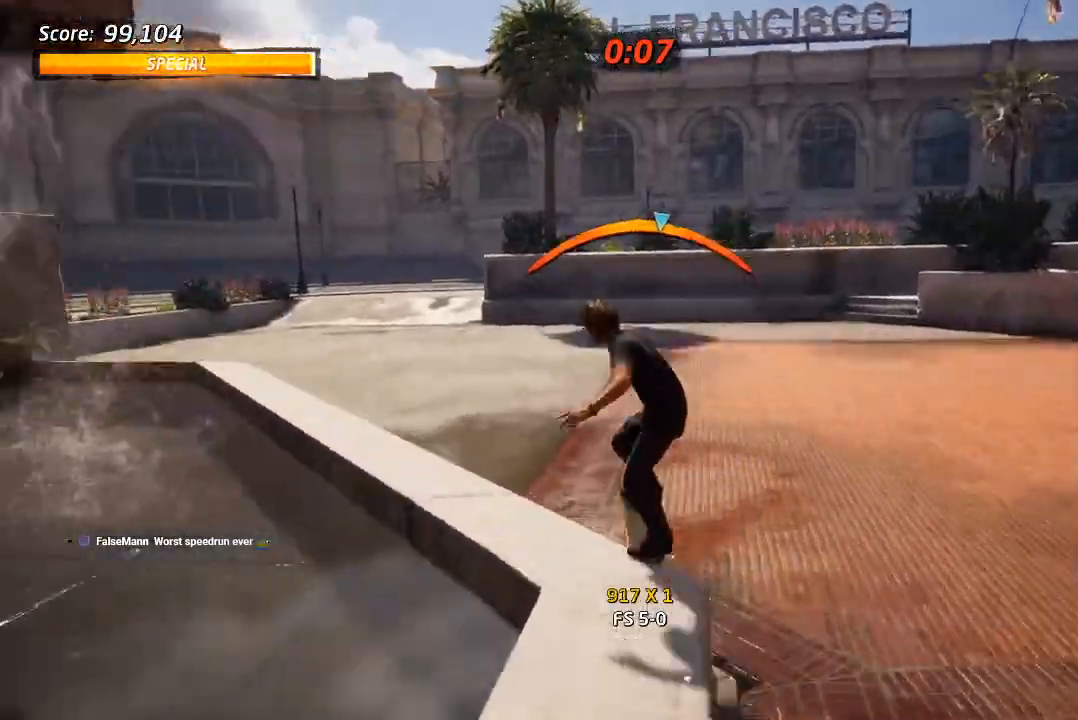
{"dt_ms": 500, "buttons": ["CROSS", "DPAD_RIGHT"], "left_stick": "center", "right_stick": "center", "events": [[450, "DPAD_RIGHT", "down"]]}
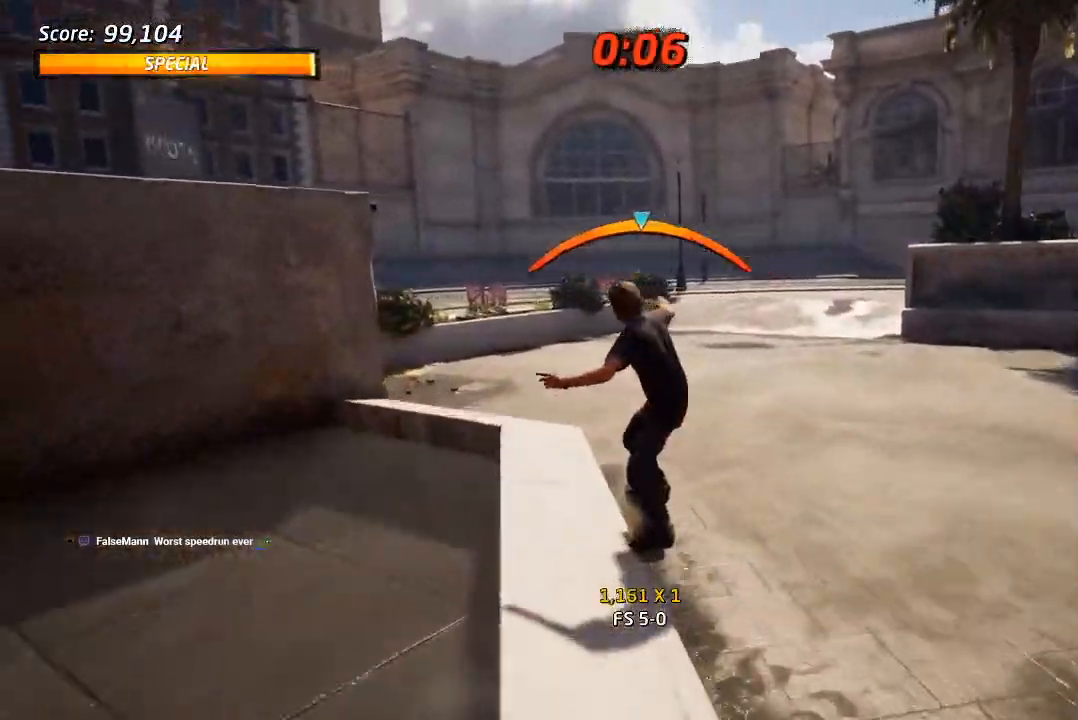
{"dt_ms": 500, "buttons": ["CROSS"], "left_stick": "center", "right_stick": "center", "events": [[17, "DPAD_RIGHT", "up"], [383, "R2", "down"], [500, "R2", "up"]]}
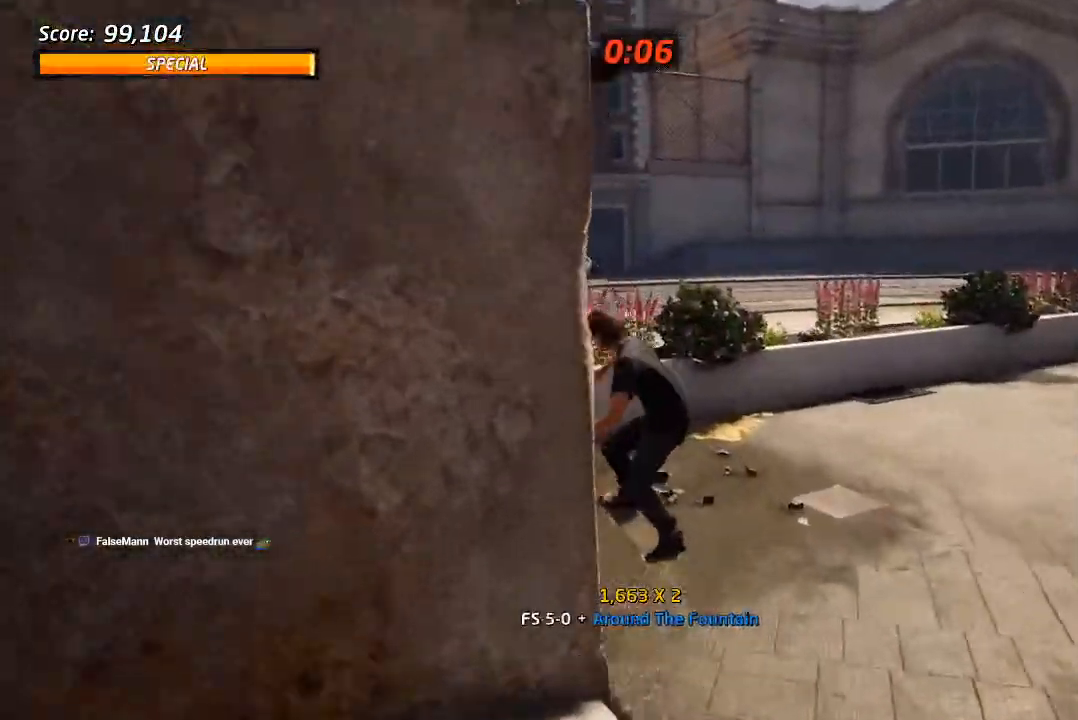
{"dt_ms": 500, "buttons": [], "left_stick": "center", "right_stick": "right", "events": [[17, "R2", "down"], [50, "R2", "up"], [167, "CROSS", "up"], [467, "right_stick", "right"]]}
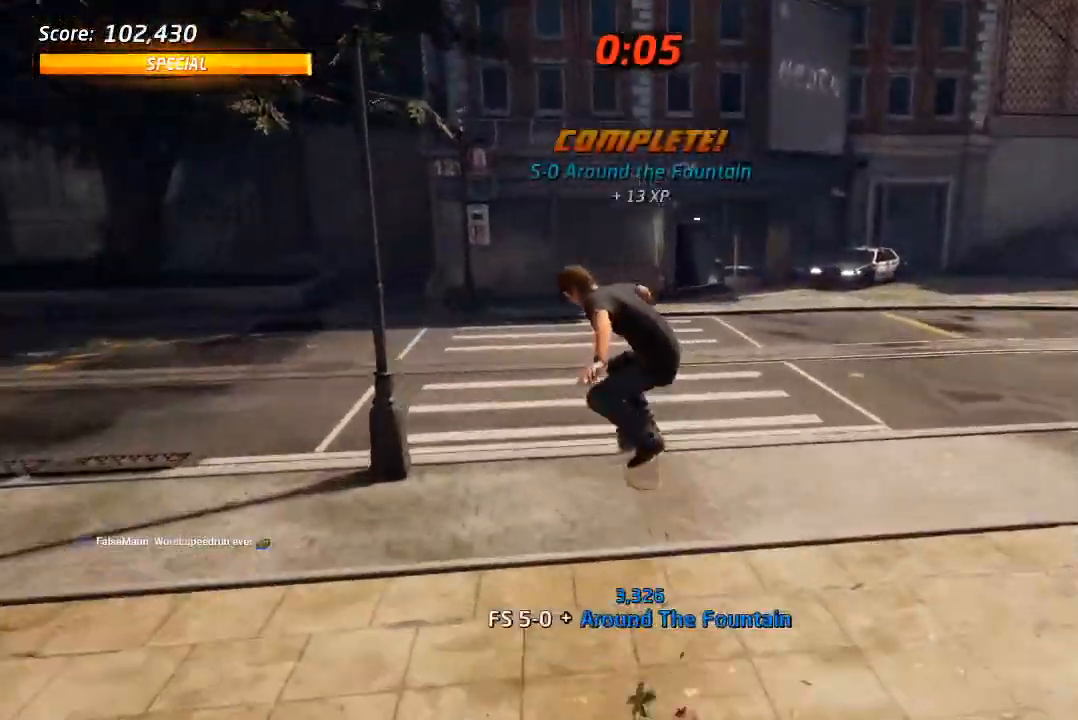
{"dt_ms": 500, "buttons": ["CROSS", "DPAD_DOWN", "DPAD_LEFT"], "left_stick": "center", "right_stick": "center", "events": [[267, "right_stick", "center"], [300, "DPAD_LEFT", "down"], [333, "CROSS", "down"], [350, "DPAD_DOWN", "down"]]}